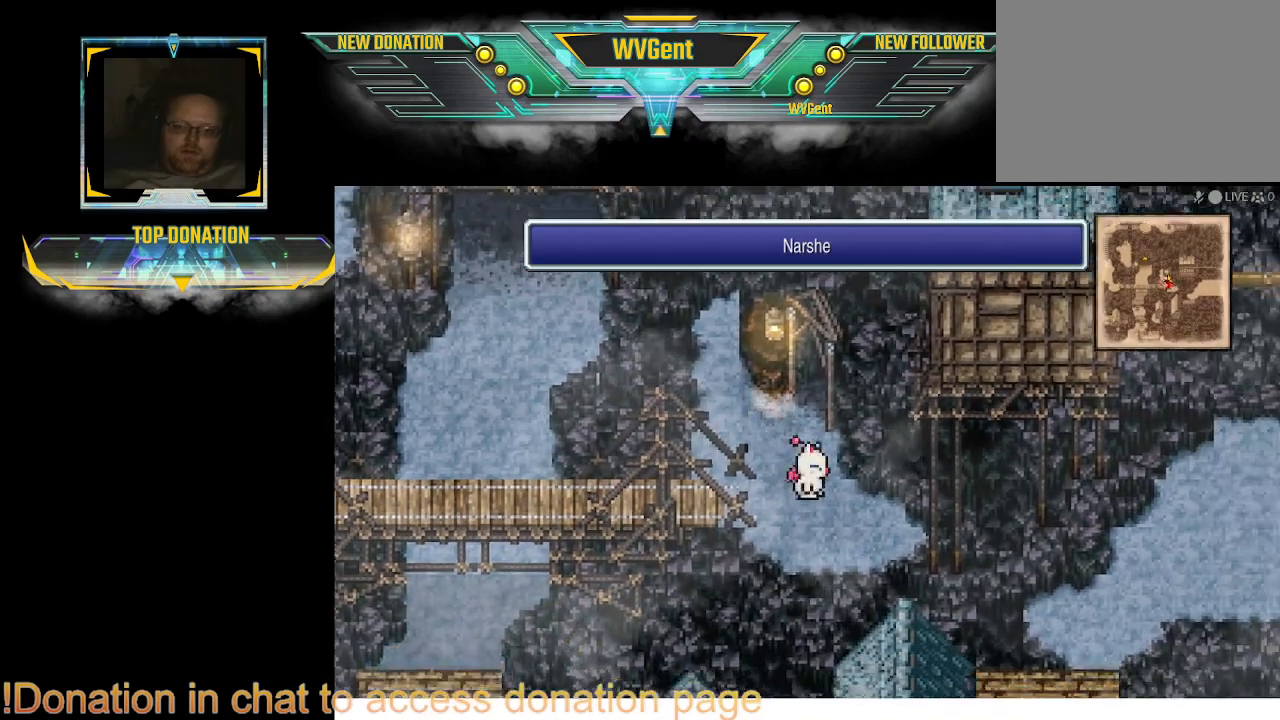
Gameplay with a controller (PlayStation layout); each line is a JSON object with the inputs held at the frame after it (dt_ms = milliseconds from this image to that frame). "events" lists button and stick changes between this image and that frame as [ms after this image, input, new state], when the widget could be followed in between. Not read: L3 R3.
{"dt_ms": 500, "buttons": ["CIRCLE"], "left_stick": "up-left", "right_stick": "center", "events": [[67, "left_stick", "down-left"], [133, "left_stick", "center"], [467, "left_stick", "up-left"]]}
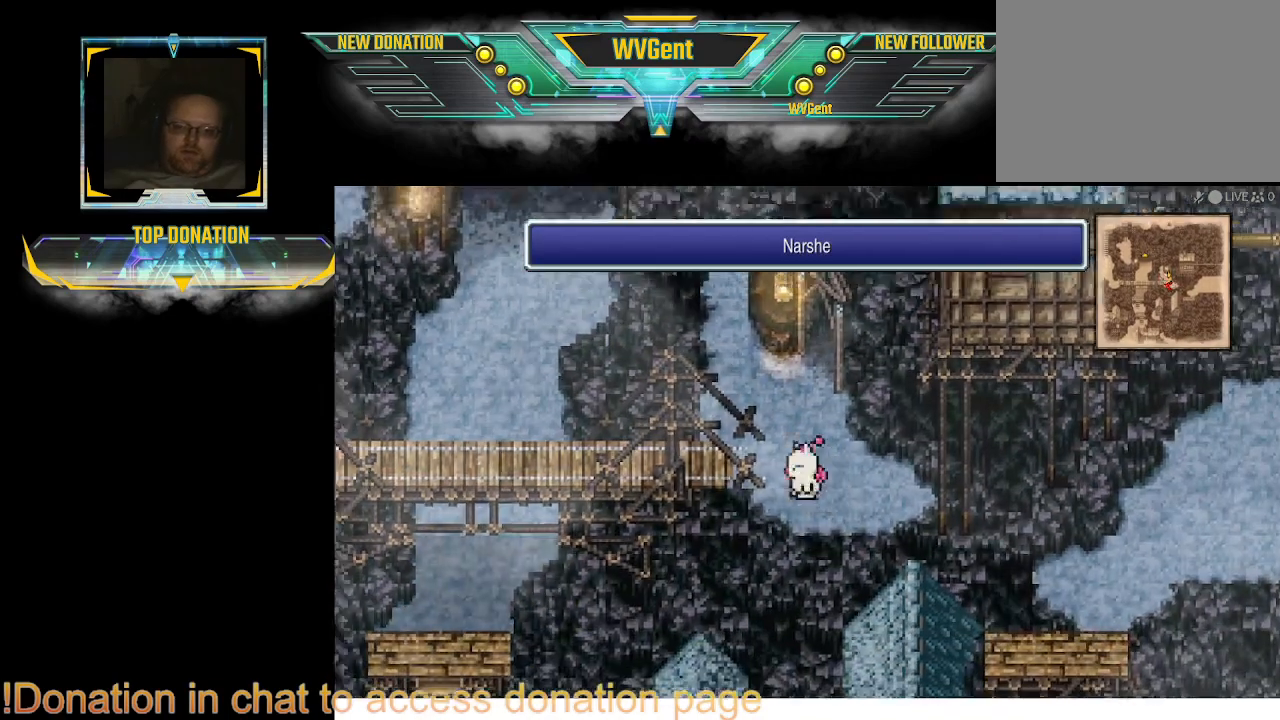
{"dt_ms": 500, "buttons": ["CIRCLE"], "left_stick": "left", "right_stick": "center", "events": [[33, "left_stick", "left"]]}
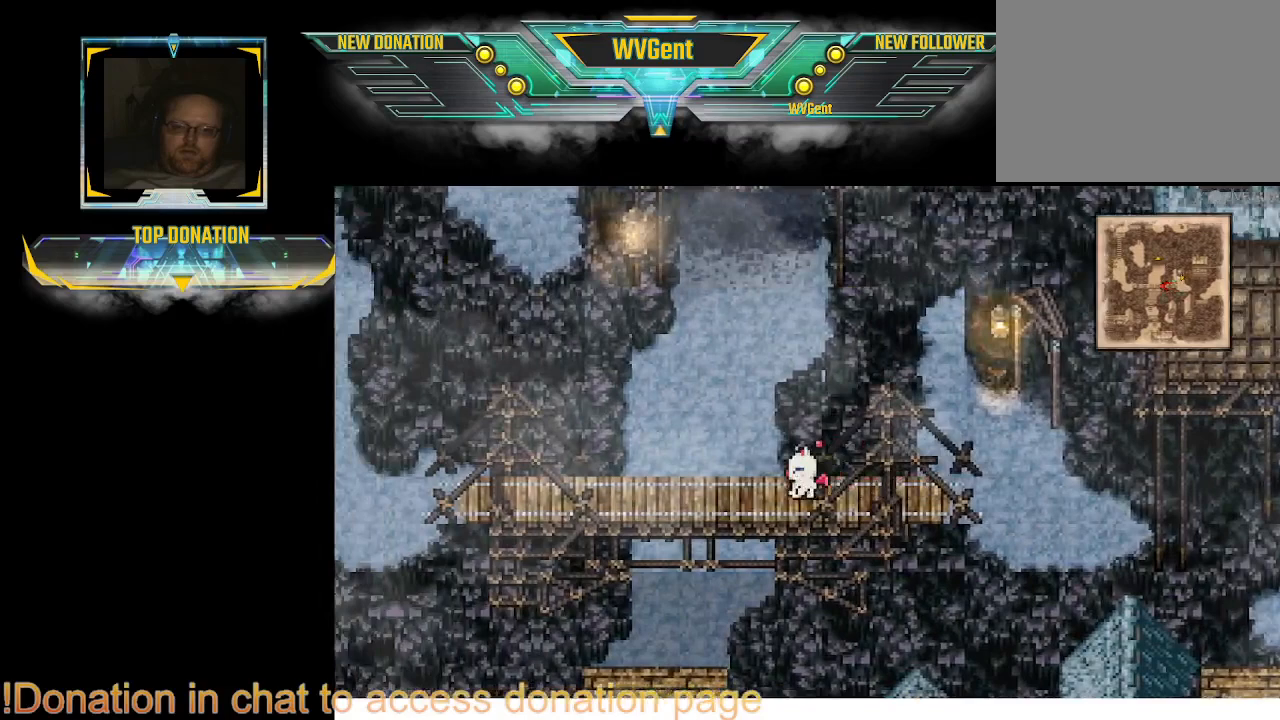
{"dt_ms": 500, "buttons": ["CIRCLE"], "left_stick": "left", "right_stick": "center", "events": []}
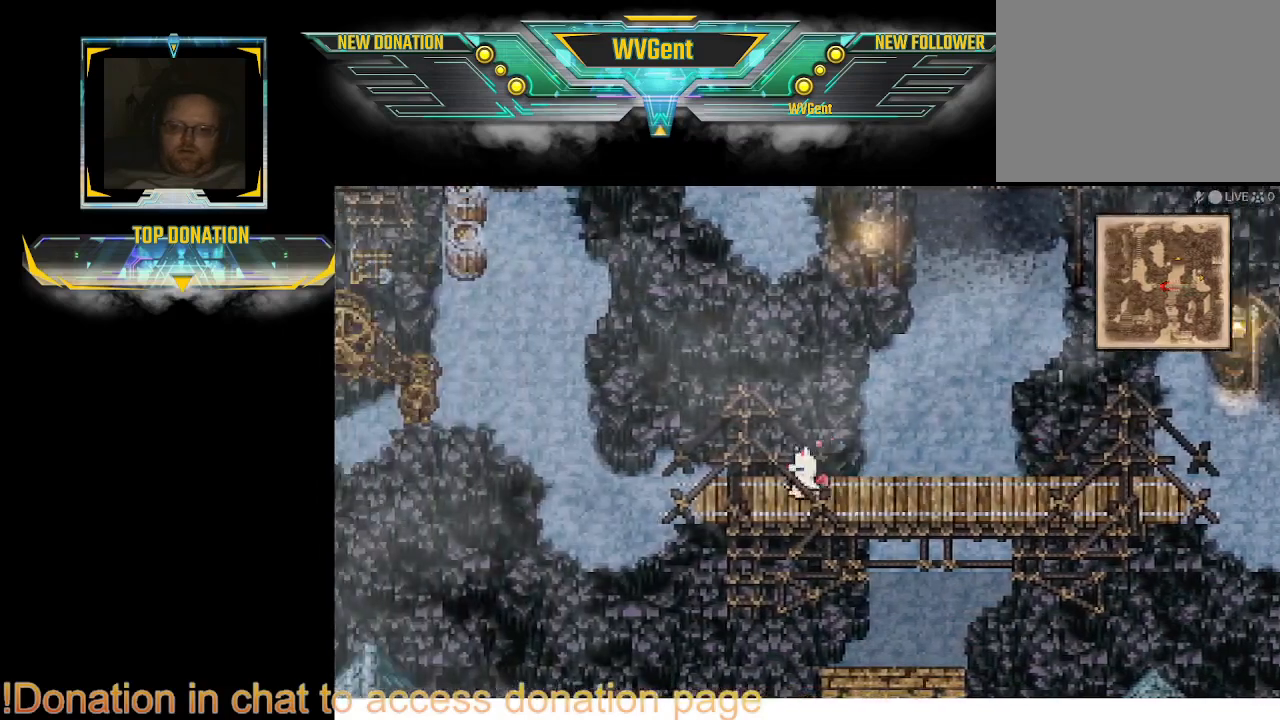
{"dt_ms": 500, "buttons": ["CIRCLE"], "left_stick": "up", "right_stick": "center", "events": [[500, "left_stick", "up"]]}
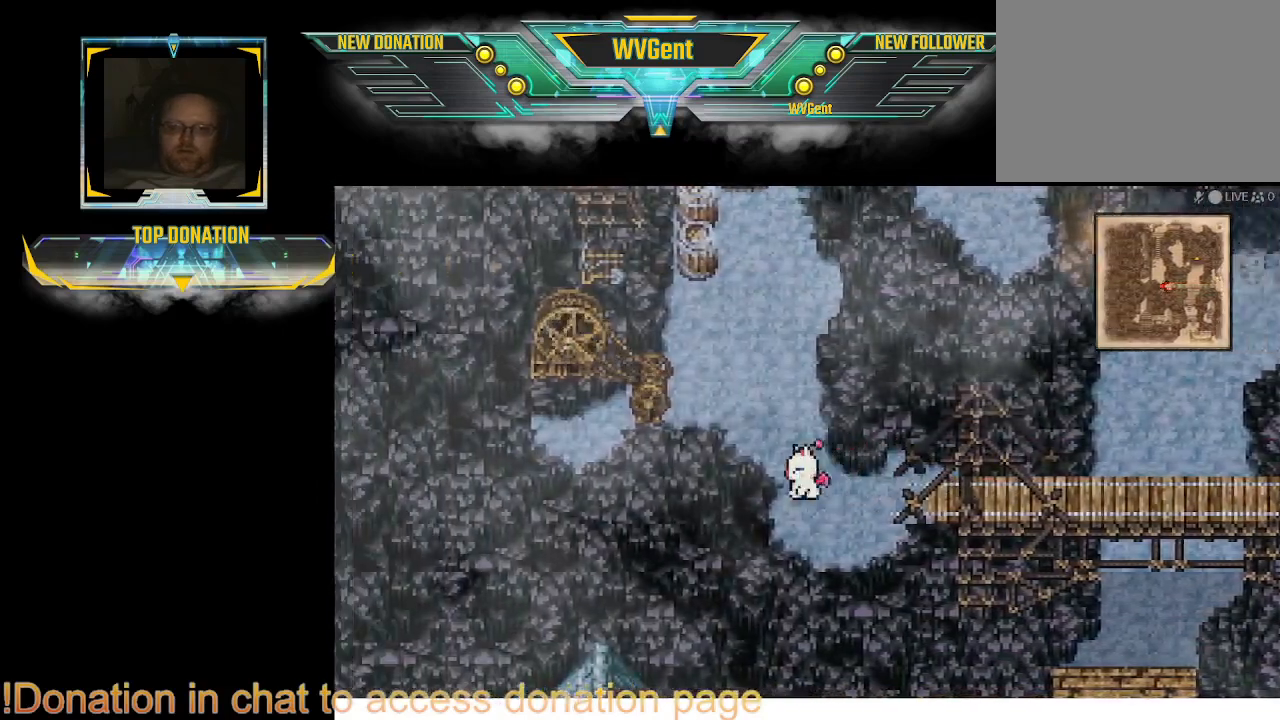
{"dt_ms": 1000, "buttons": ["CIRCLE"], "left_stick": "up", "right_stick": "center"}
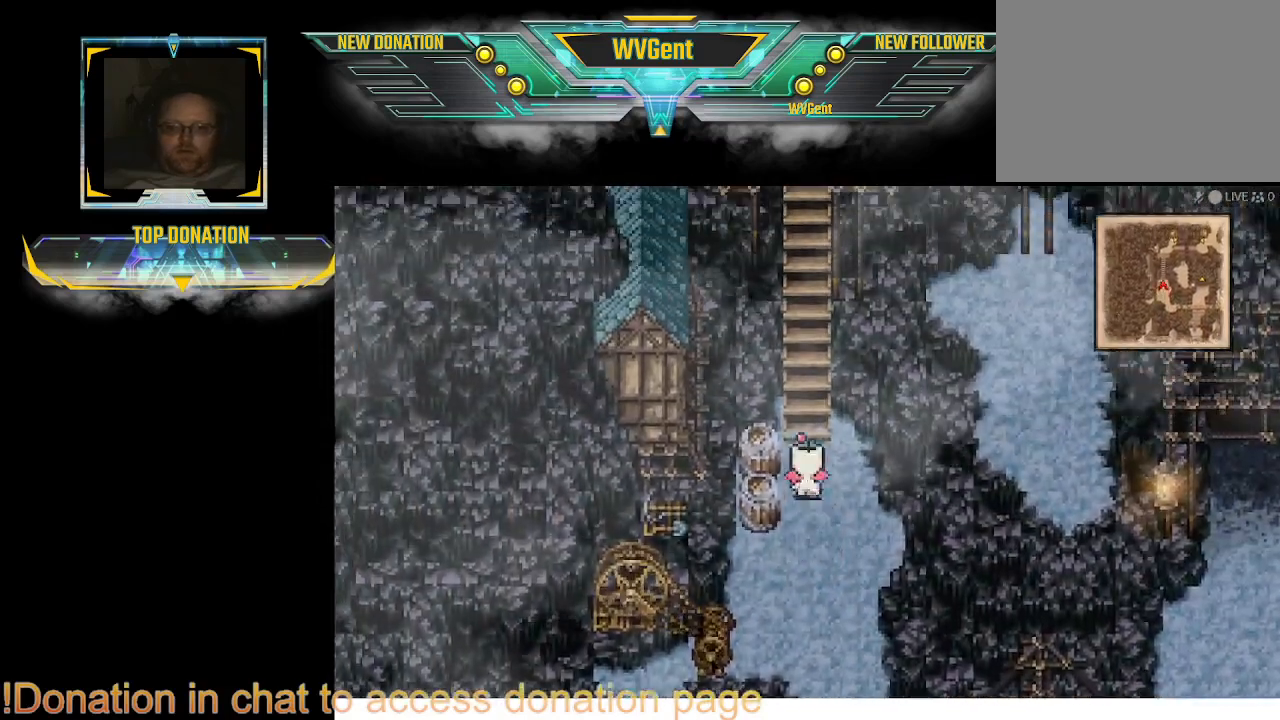
{"dt_ms": 500, "buttons": ["CIRCLE"], "left_stick": "up", "right_stick": "center", "events": [[67, "left_stick", "center"], [400, "left_stick", "up"]]}
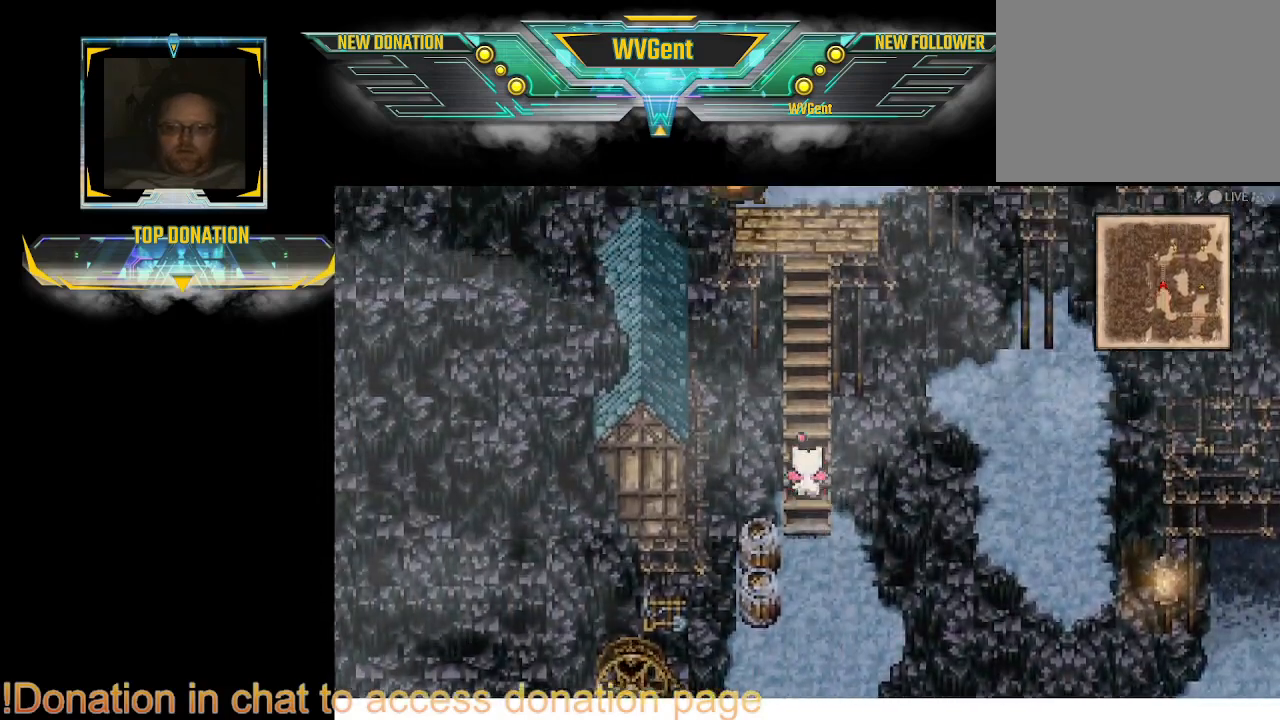
{"dt_ms": 500, "buttons": ["CIRCLE"], "left_stick": "up", "right_stick": "center", "events": []}
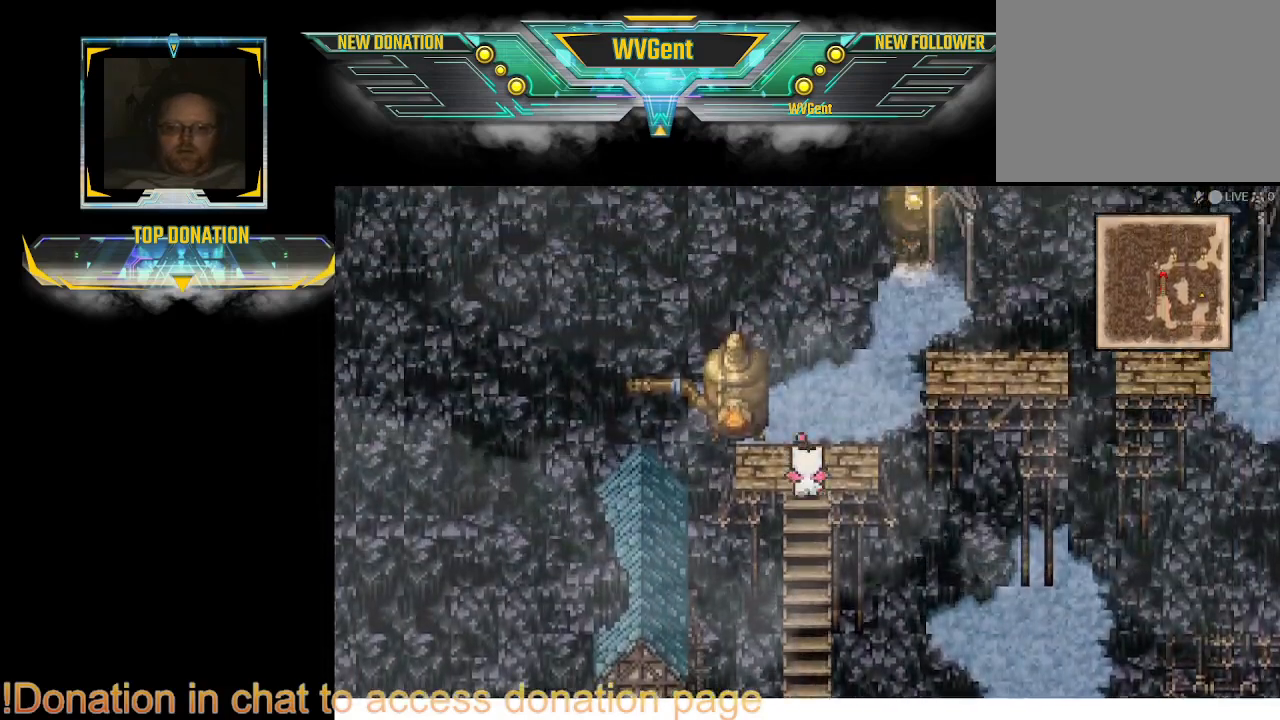
{"dt_ms": 500, "buttons": ["CIRCLE"], "left_stick": "right", "right_stick": "center", "events": [[167, "left_stick", "up-right"], [333, "left_stick", "right"]]}
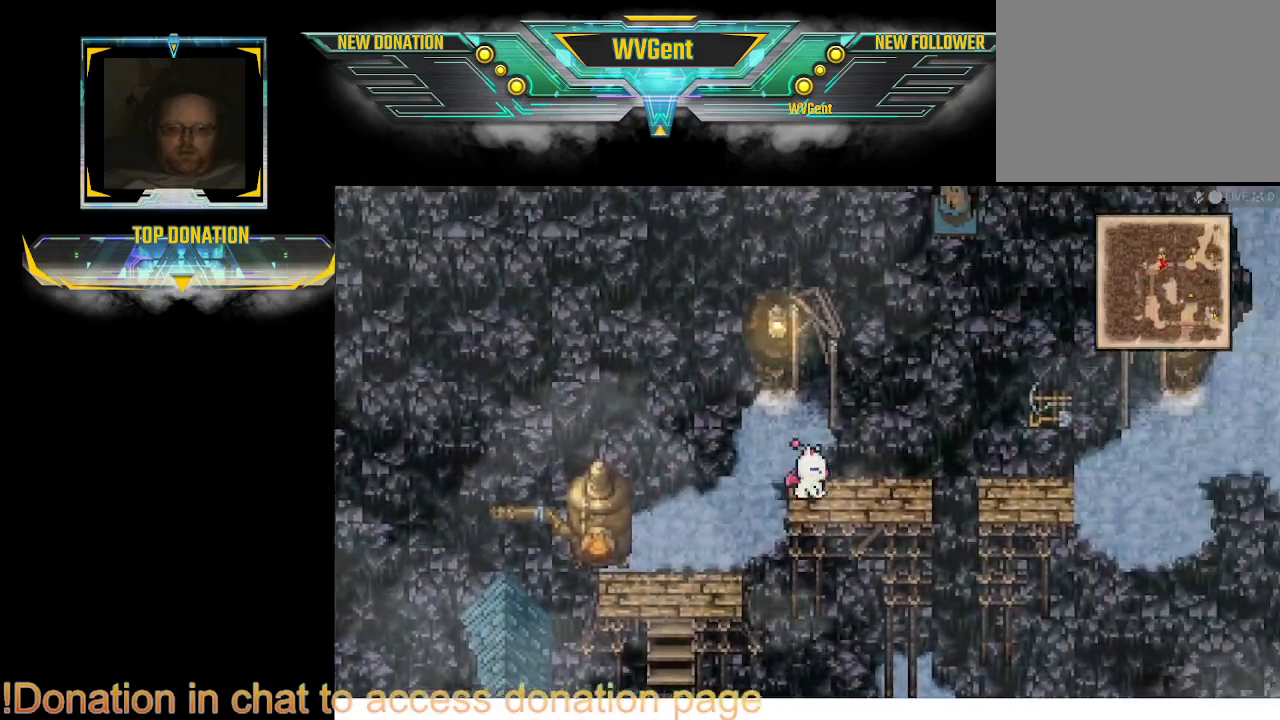
{"dt_ms": 500, "buttons": ["CIRCLE"], "left_stick": "center", "right_stick": "center", "events": [[267, "left_stick", "center"]]}
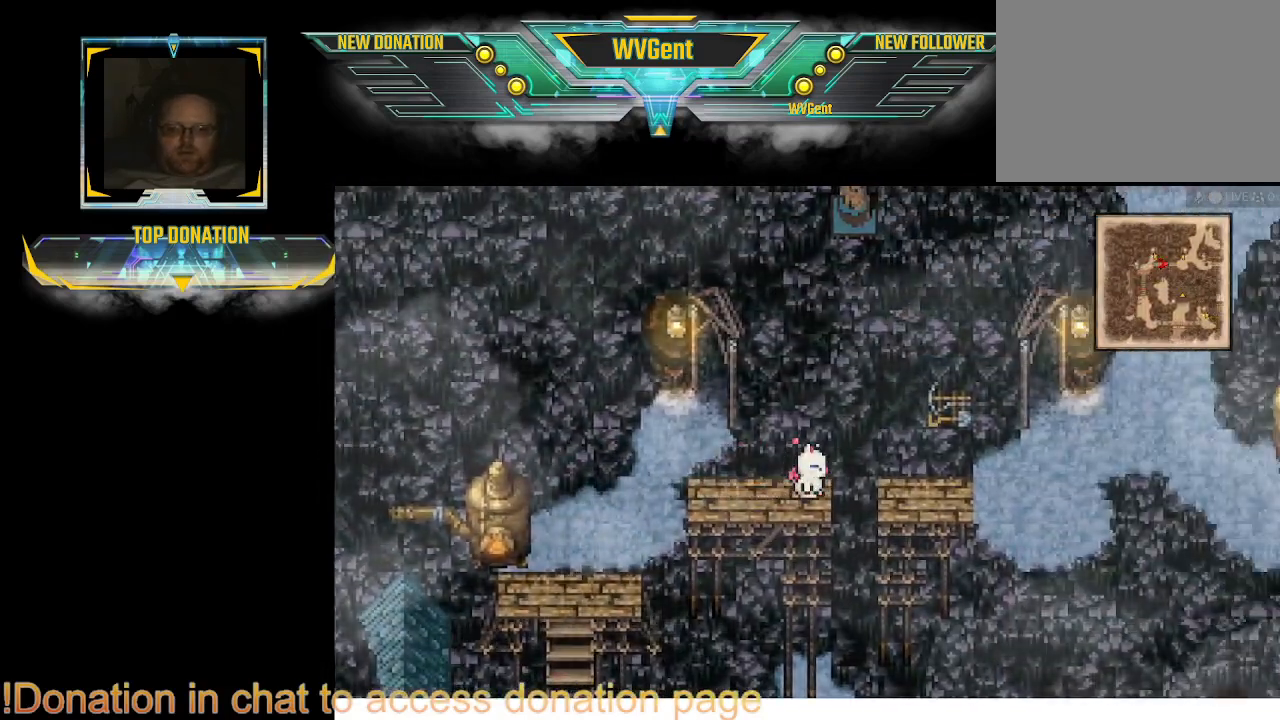
{"dt_ms": 500, "buttons": ["CIRCLE"], "left_stick": "up-right", "right_stick": "center", "events": [[133, "left_stick", "left"], [333, "left_stick", "up"], [467, "left_stick", "up-right"]]}
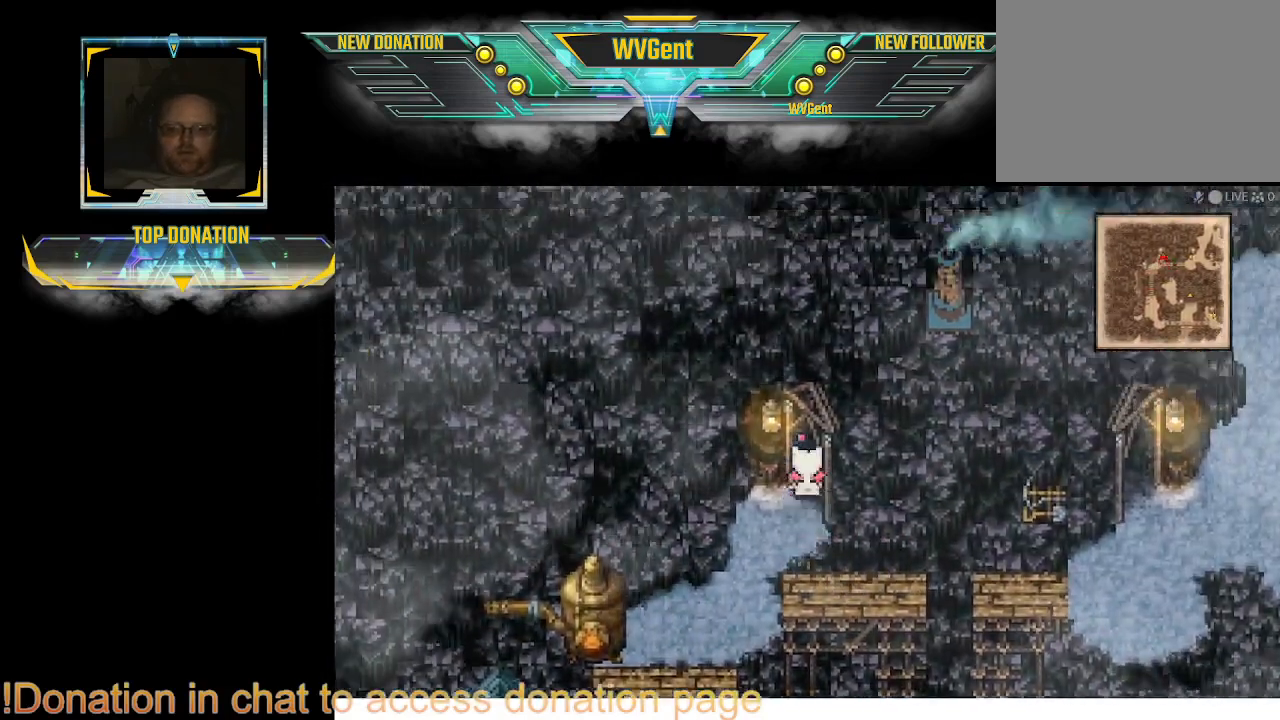
{"dt_ms": 500, "buttons": [], "left_stick": "right", "right_stick": "center", "events": [[133, "left_stick", "right"], [500, "CIRCLE", "up"]]}
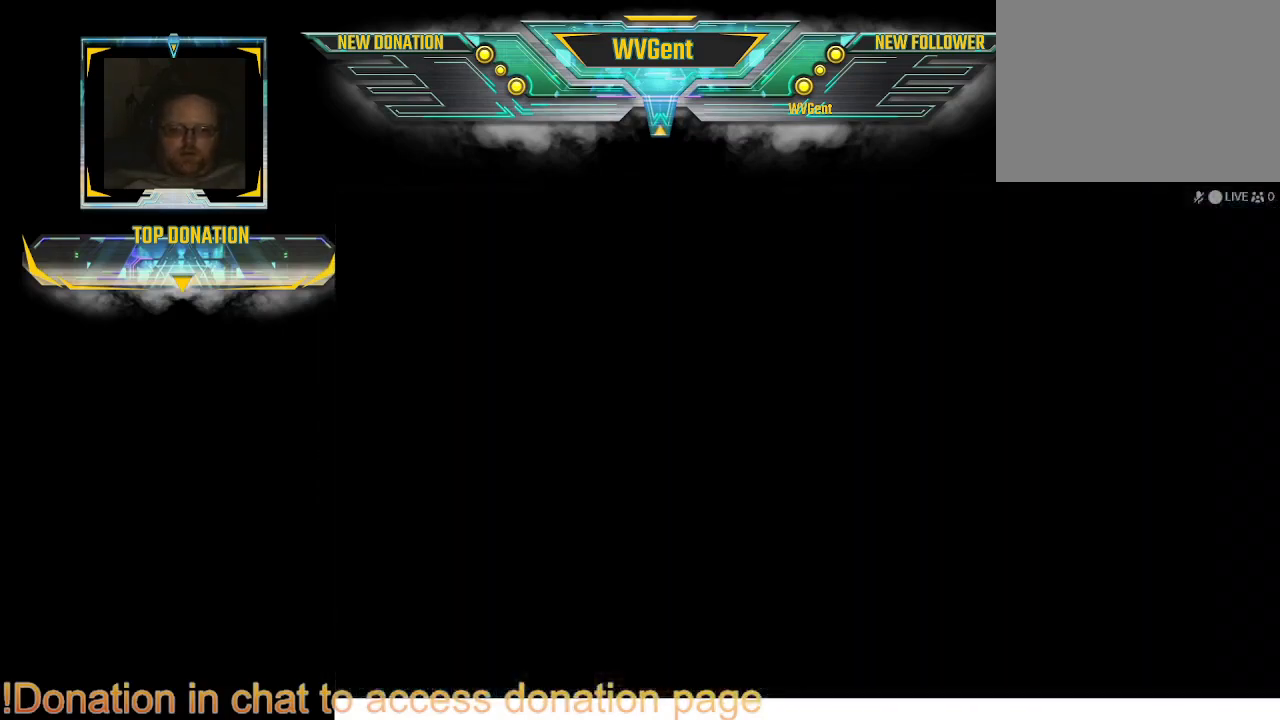
{"dt_ms": 500, "buttons": [], "left_stick": "center", "right_stick": "center", "events": [[33, "left_stick", "center"]]}
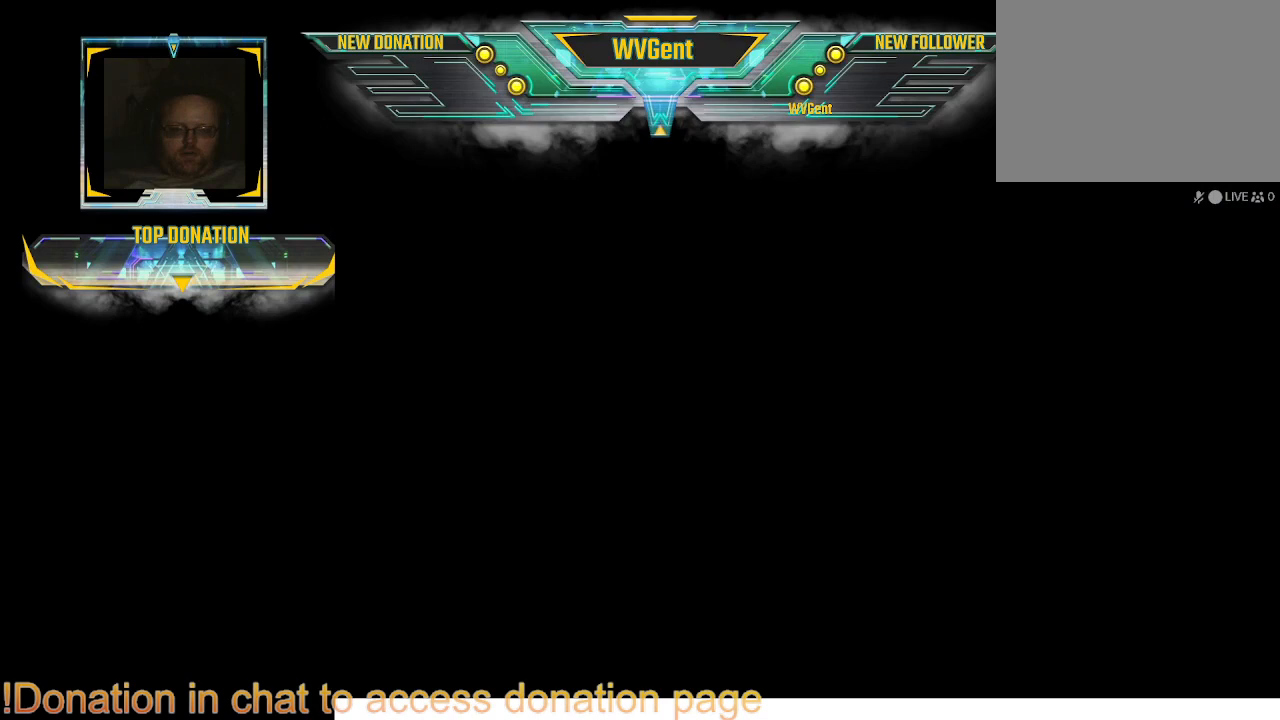
{"dt_ms": 500, "buttons": [], "left_stick": "center", "right_stick": "center", "events": []}
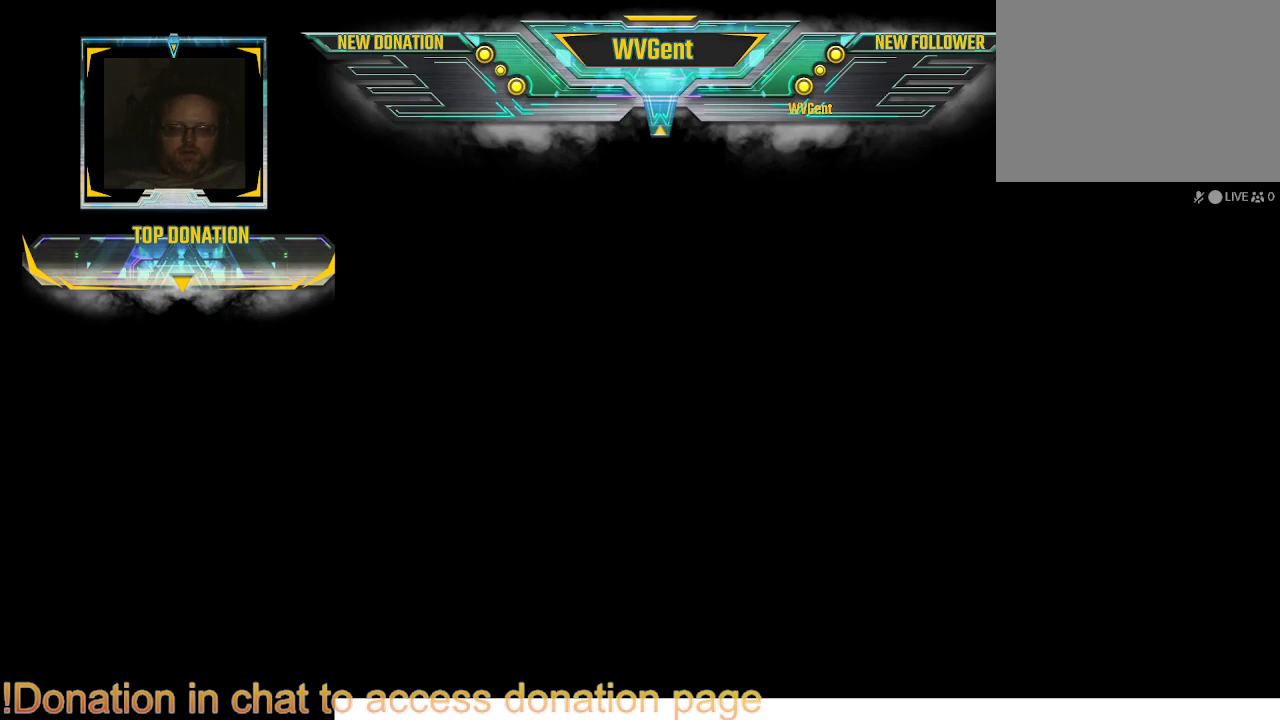
{"dt_ms": 500, "buttons": [], "left_stick": "center", "right_stick": "center", "events": []}
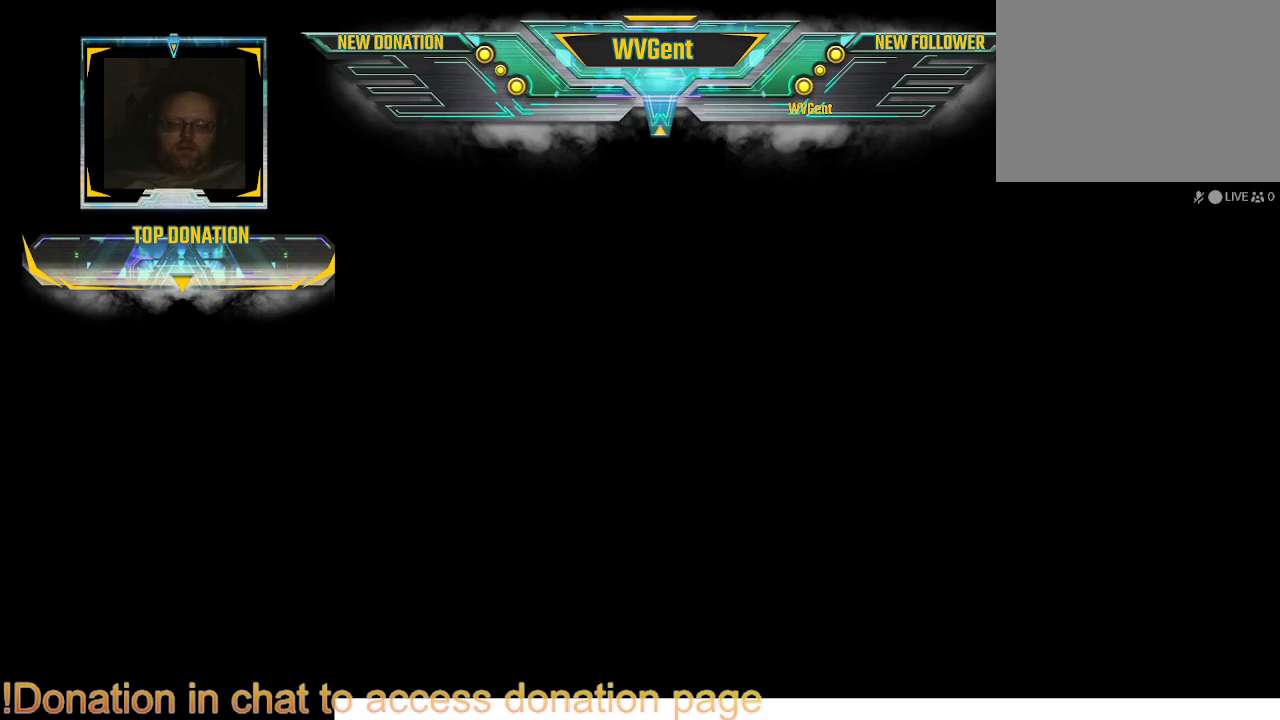
{"dt_ms": 500, "buttons": [], "left_stick": "center", "right_stick": "center", "events": []}
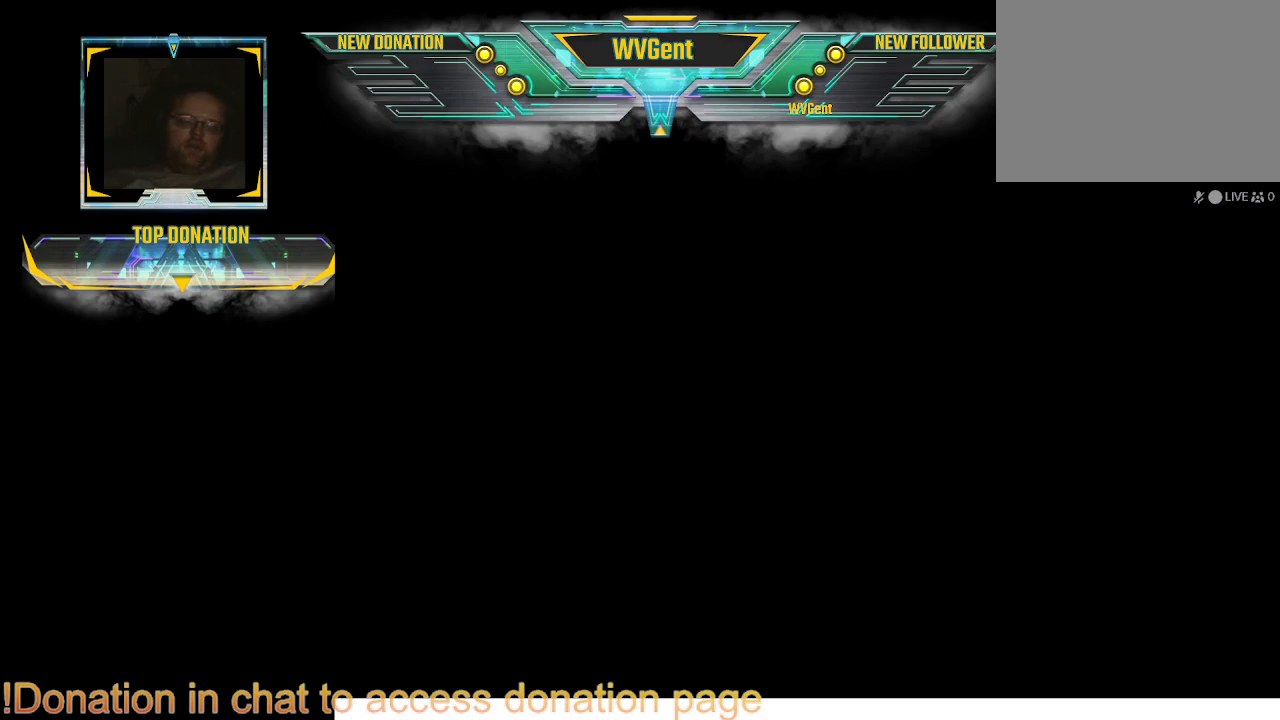
{"dt_ms": 500, "buttons": [], "left_stick": "center", "right_stick": "center", "events": []}
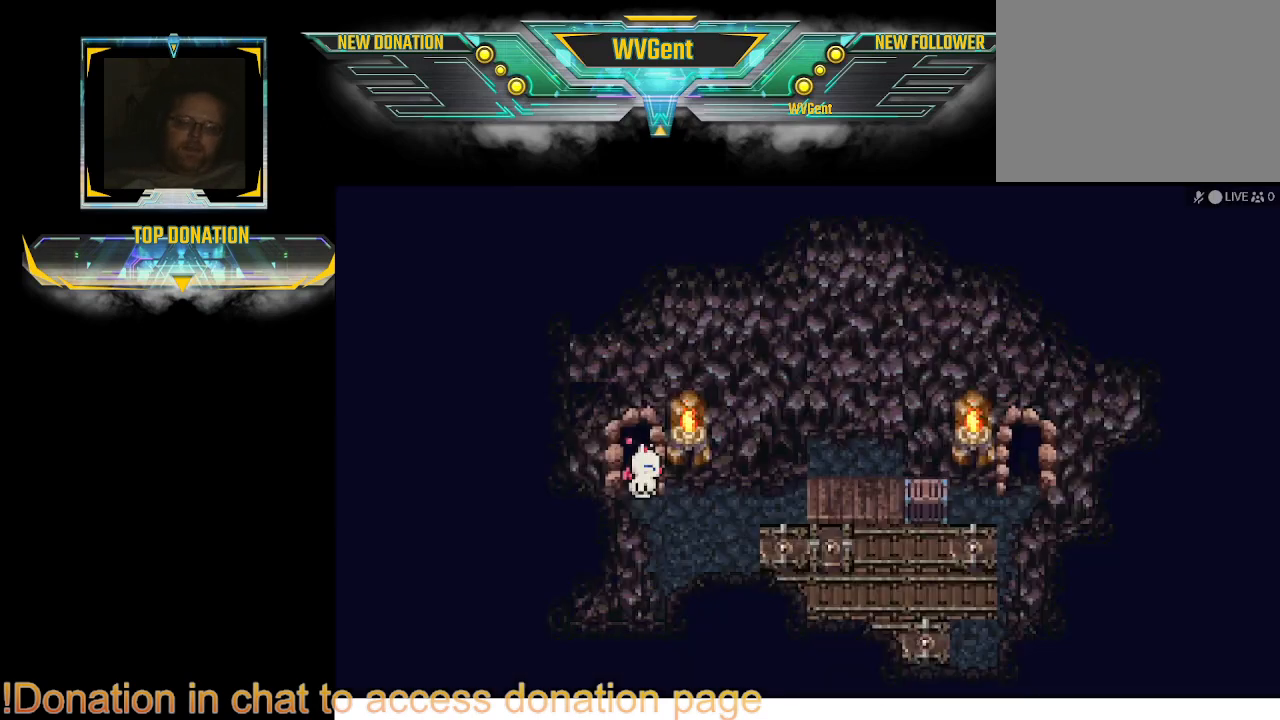
{"dt_ms": 500, "buttons": [], "left_stick": "center", "right_stick": "center", "events": []}
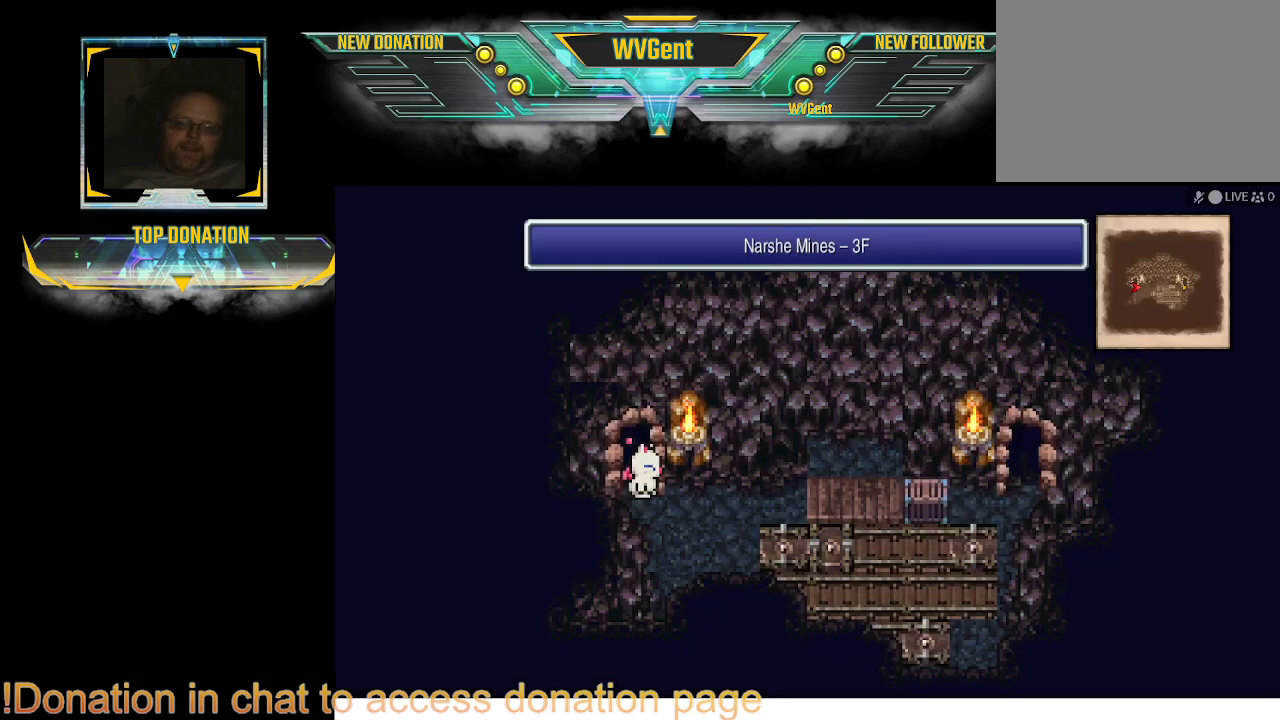
{"dt_ms": 500, "buttons": ["CIRCLE"], "left_stick": "right", "right_stick": "center", "events": [[33, "CIRCLE", "down"], [67, "left_stick", "right"]]}
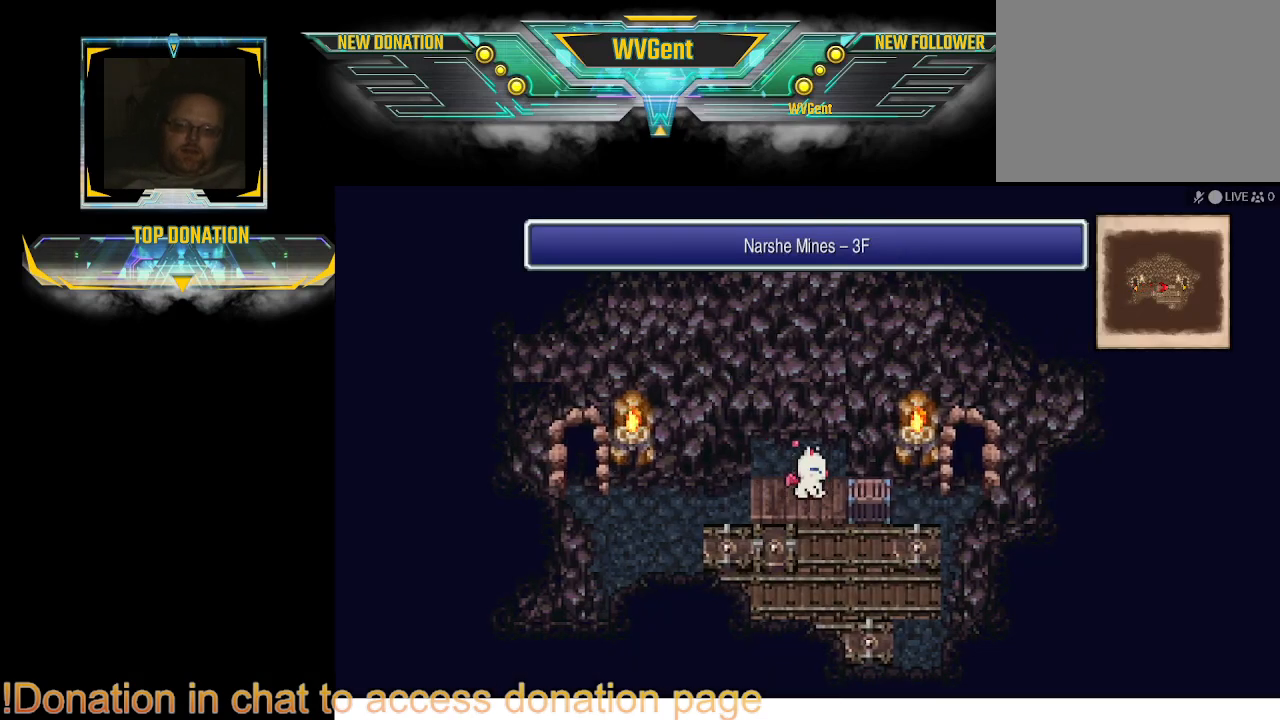
{"dt_ms": 500, "buttons": ["CIRCLE"], "left_stick": "down", "right_stick": "center", "events": [[33, "left_stick", "down"]]}
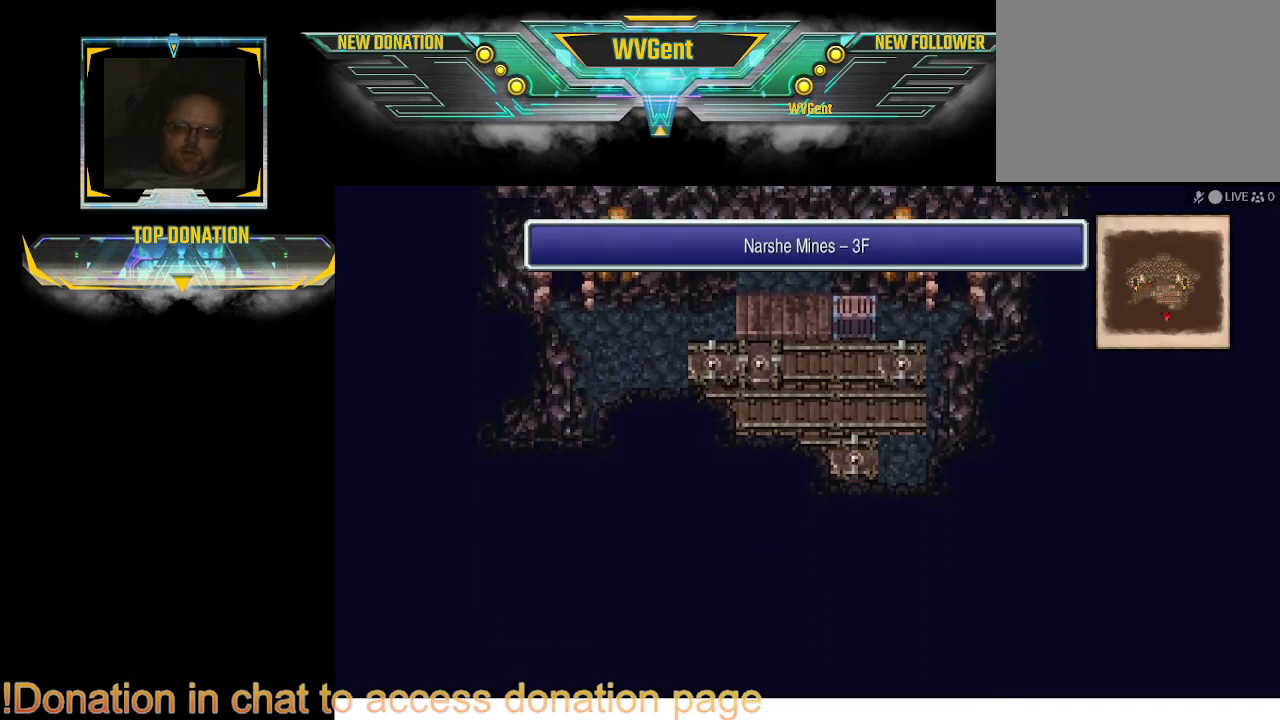
{"dt_ms": 500, "buttons": ["CIRCLE"], "left_stick": "up-right", "right_stick": "center", "events": [[300, "left_stick", "right"], [467, "left_stick", "up-right"]]}
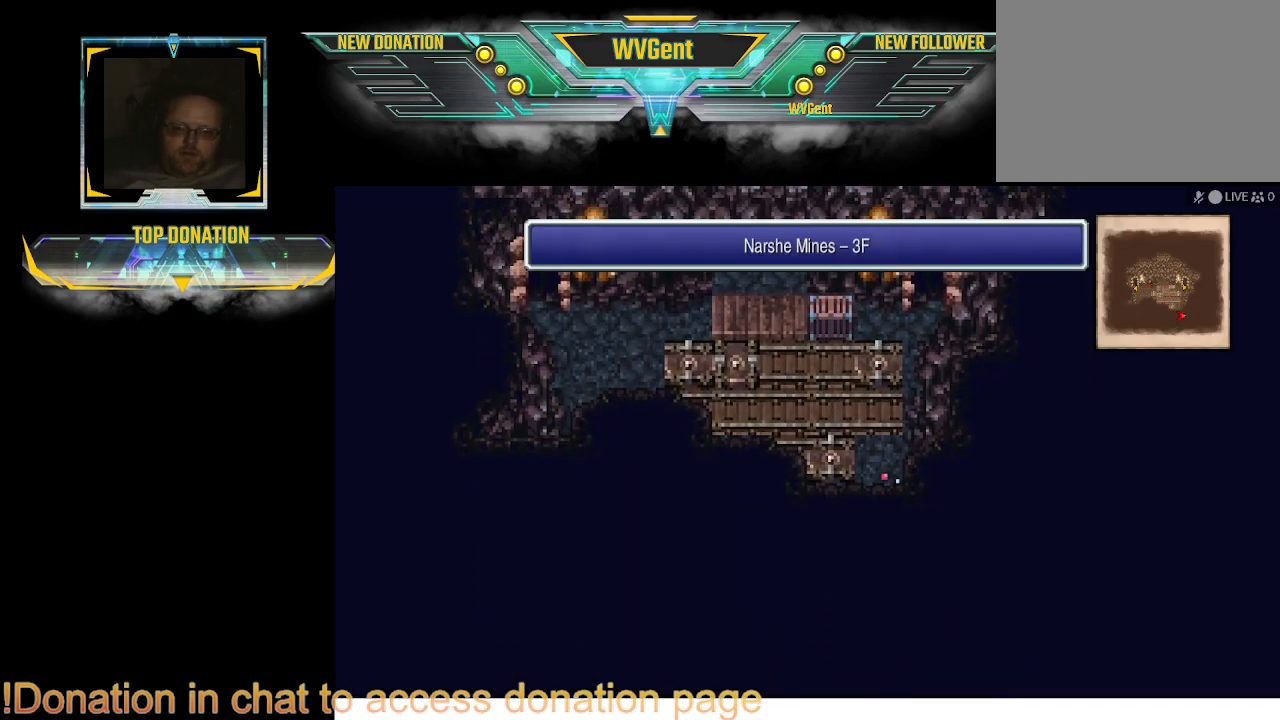
{"dt_ms": 500, "buttons": ["CIRCLE"], "left_stick": "up", "right_stick": "center", "events": [[200, "left_stick", "up"]]}
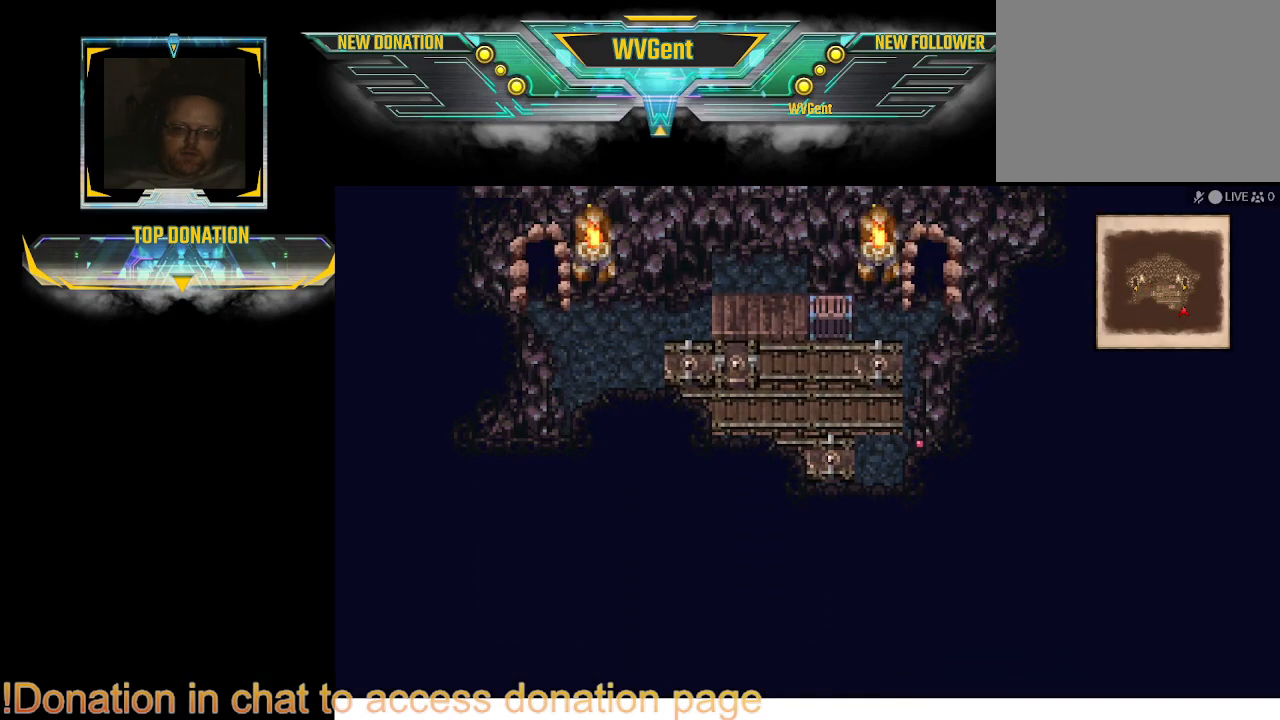
{"dt_ms": 500, "buttons": ["CIRCLE"], "left_stick": "up-right", "right_stick": "center", "events": [[100, "left_stick", "up-left"], [333, "left_stick", "up-right"]]}
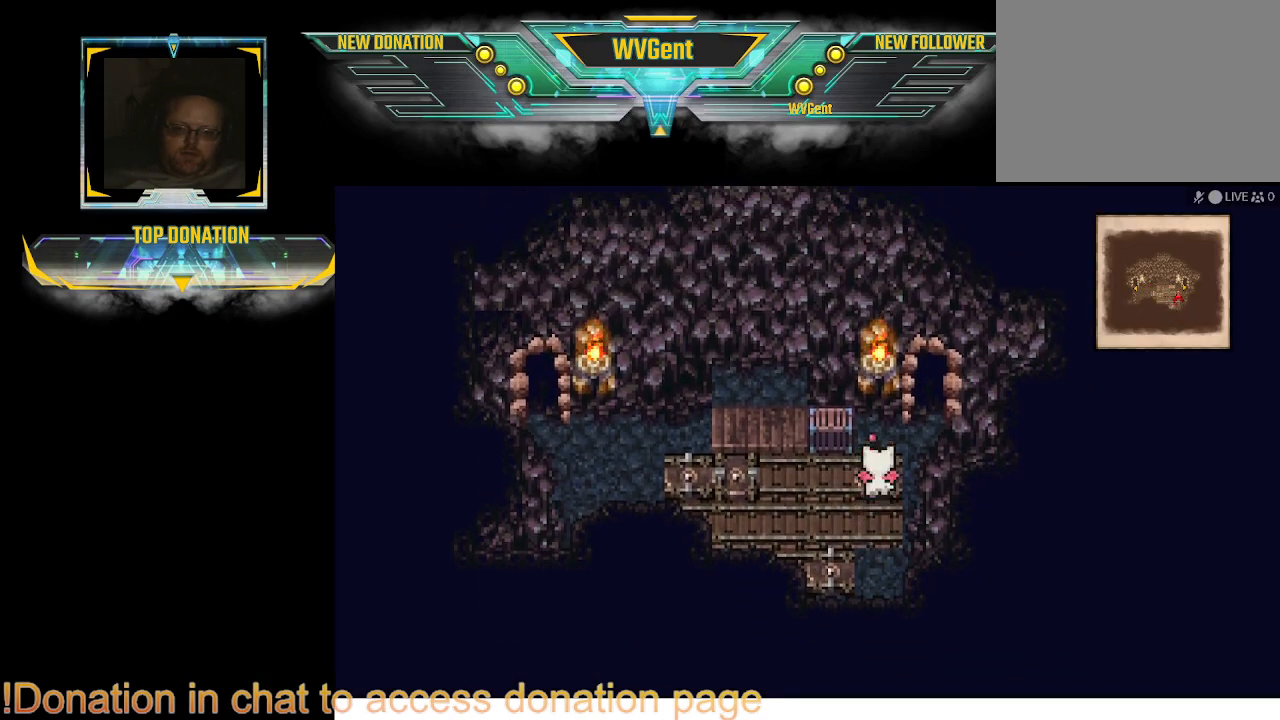
{"dt_ms": 500, "buttons": ["CIRCLE"], "left_stick": "right", "right_stick": "center", "events": [[333, "left_stick", "right"]]}
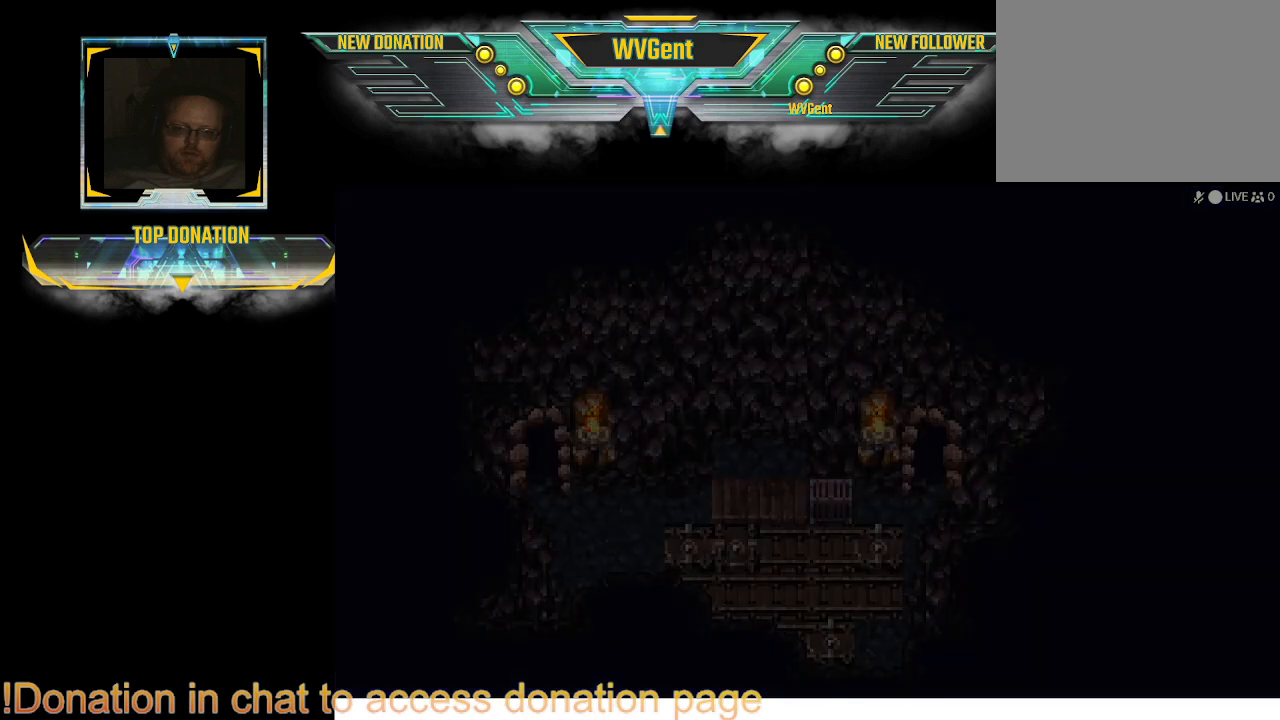
{"dt_ms": 500, "buttons": [], "left_stick": "center", "right_stick": "center", "events": [[333, "CIRCLE", "up"], [400, "left_stick", "center"]]}
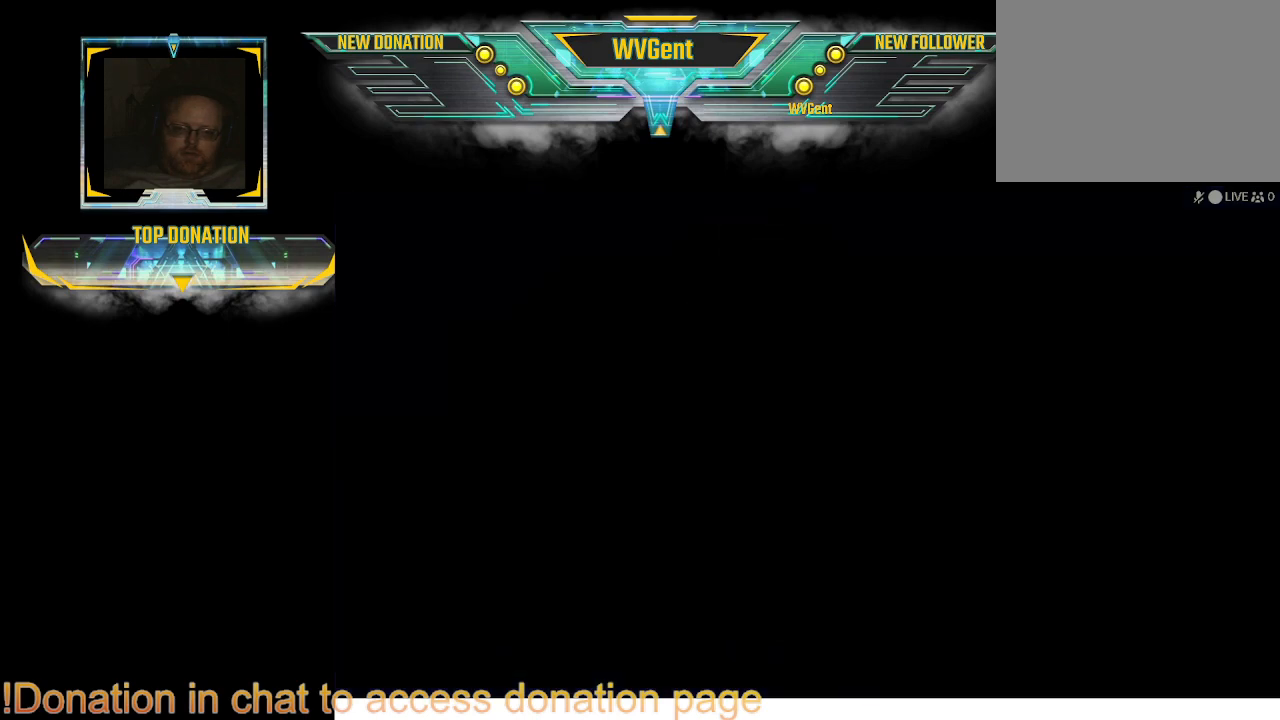
{"dt_ms": 500, "buttons": [], "left_stick": "center", "right_stick": "center", "events": []}
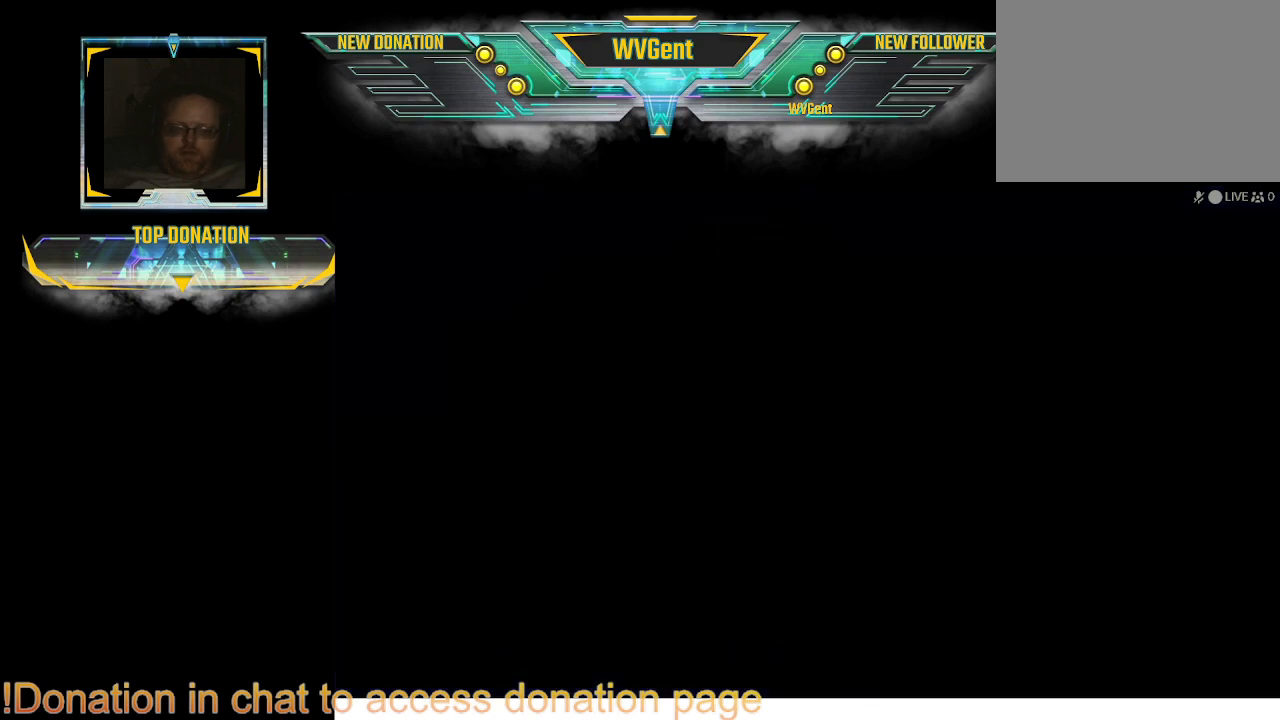
{"dt_ms": 500, "buttons": [], "left_stick": "center", "right_stick": "center", "events": []}
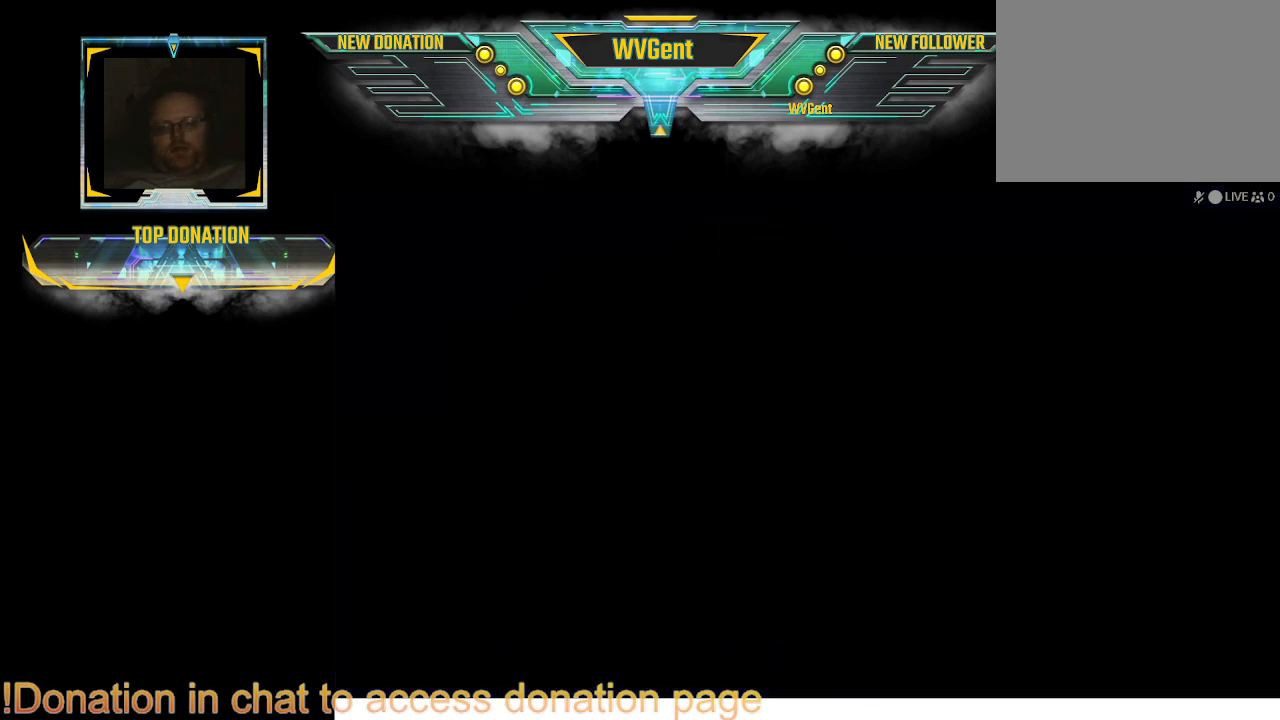
{"dt_ms": 500, "buttons": [], "left_stick": "center", "right_stick": "center", "events": []}